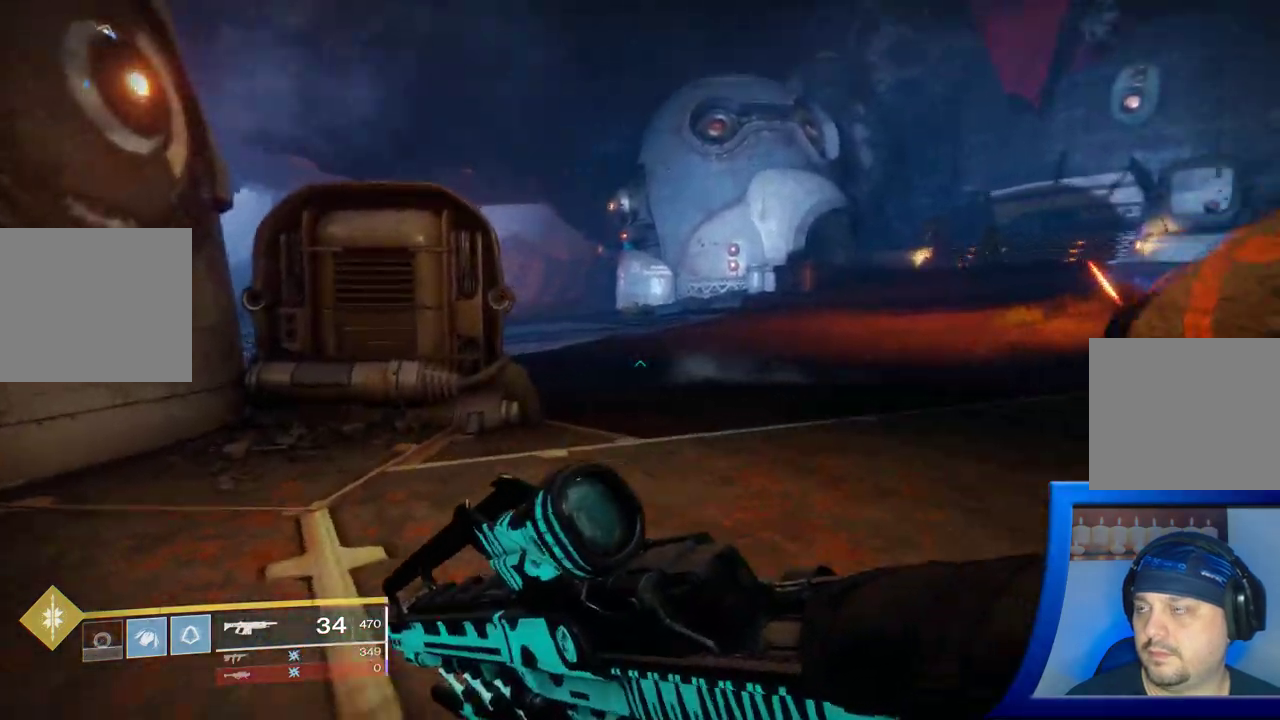
Gameplay with a controller (Xbox layout); each line is a JSON object with the inputs held at the frame after it. "events" lists button and stick changes between this image and that frame as [ms after this image, input, new state], when the widget could be followed in between. Not read: L2.
{"buttons": [], "left_stick": "up", "right_stick": "center", "events": [[17, "right_stick", "right"], [233, "left_stick", "up"], [383, "right_stick", "center"]]}
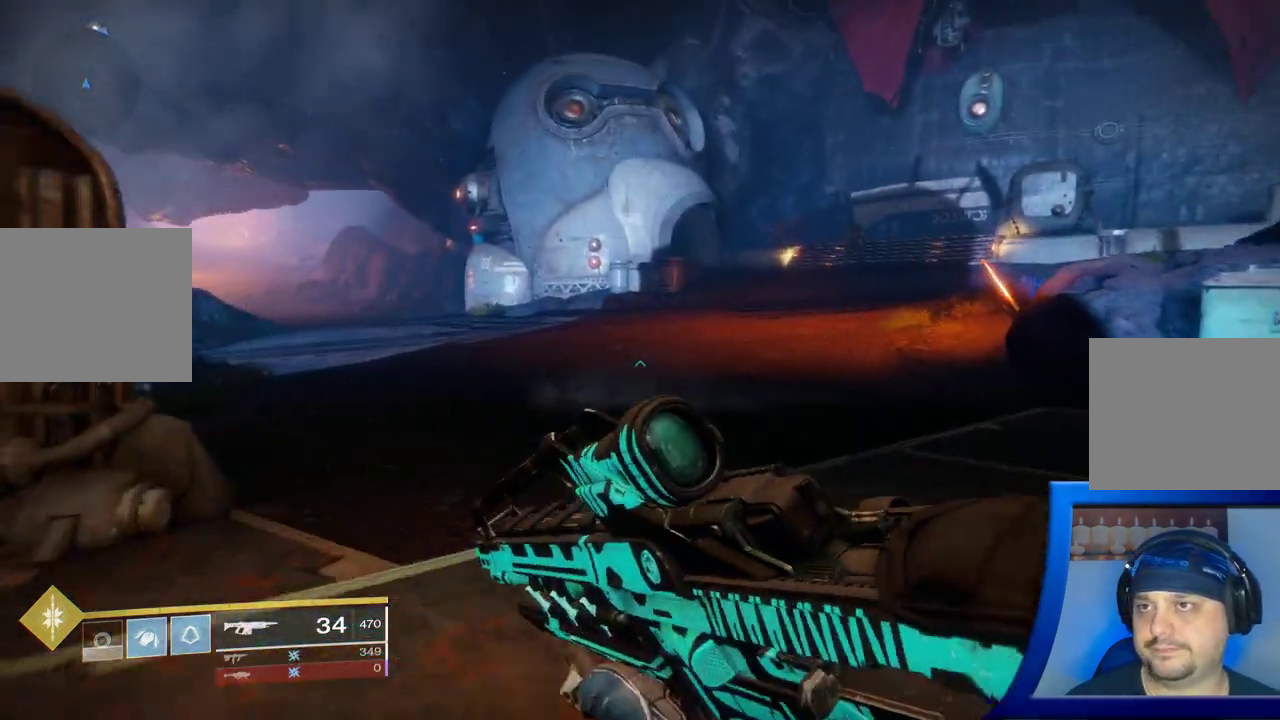
{"buttons": [], "left_stick": "up", "right_stick": "left", "events": [[333, "right_stick", "left"]]}
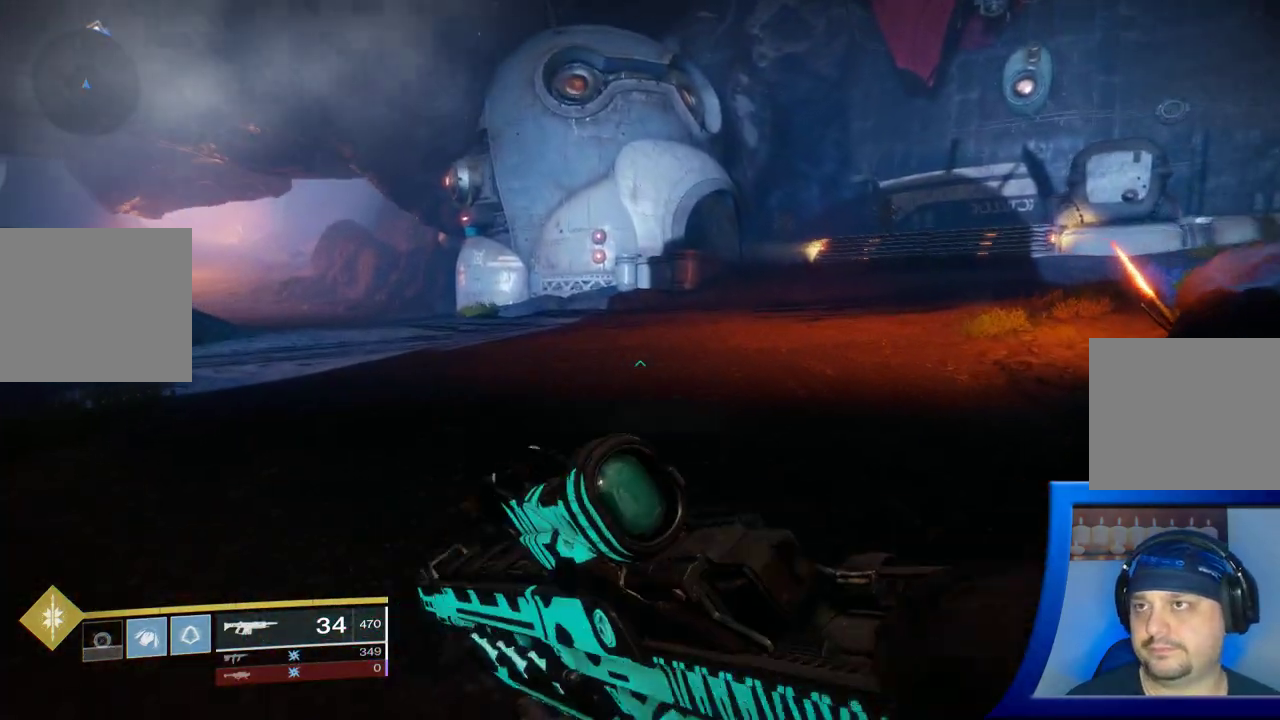
{"buttons": [], "left_stick": "up", "right_stick": "up-right", "events": [[117, "right_stick", "center"], [217, "right_stick", "right"], [417, "right_stick", "up-right"]]}
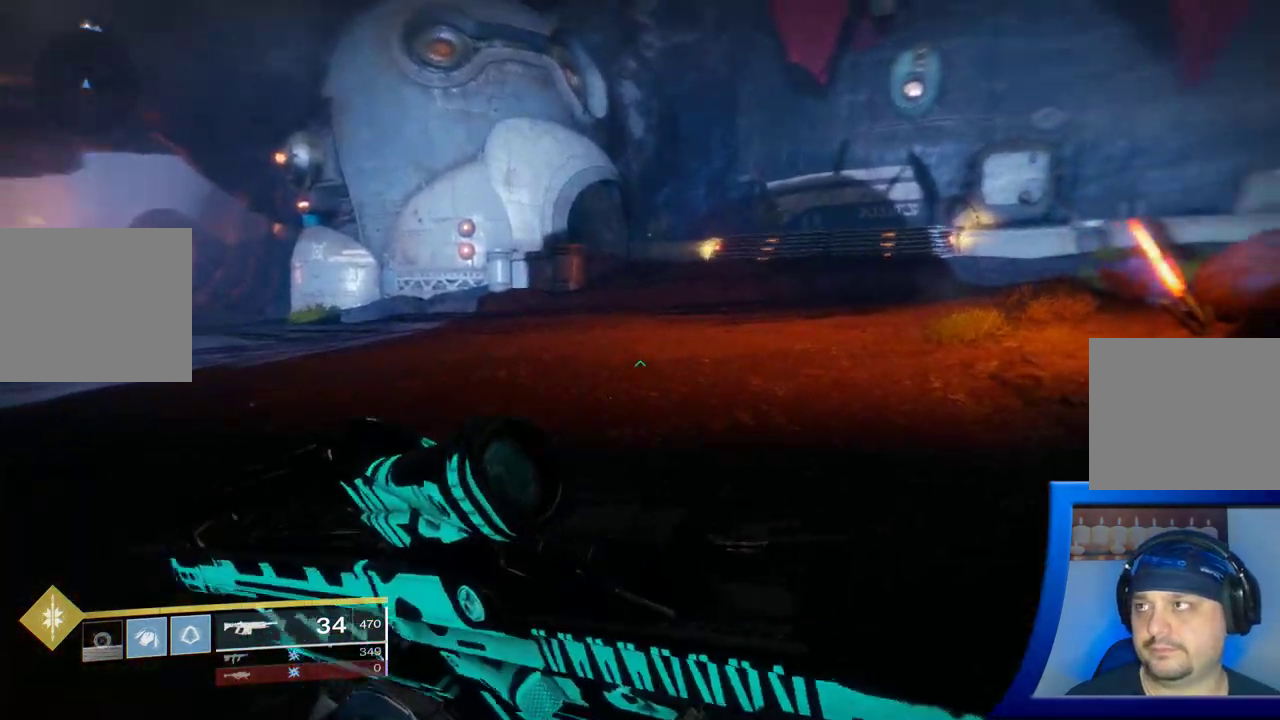
{"buttons": [], "left_stick": "up", "right_stick": "center", "events": [[67, "right_stick", "up"], [233, "right_stick", "center"]]}
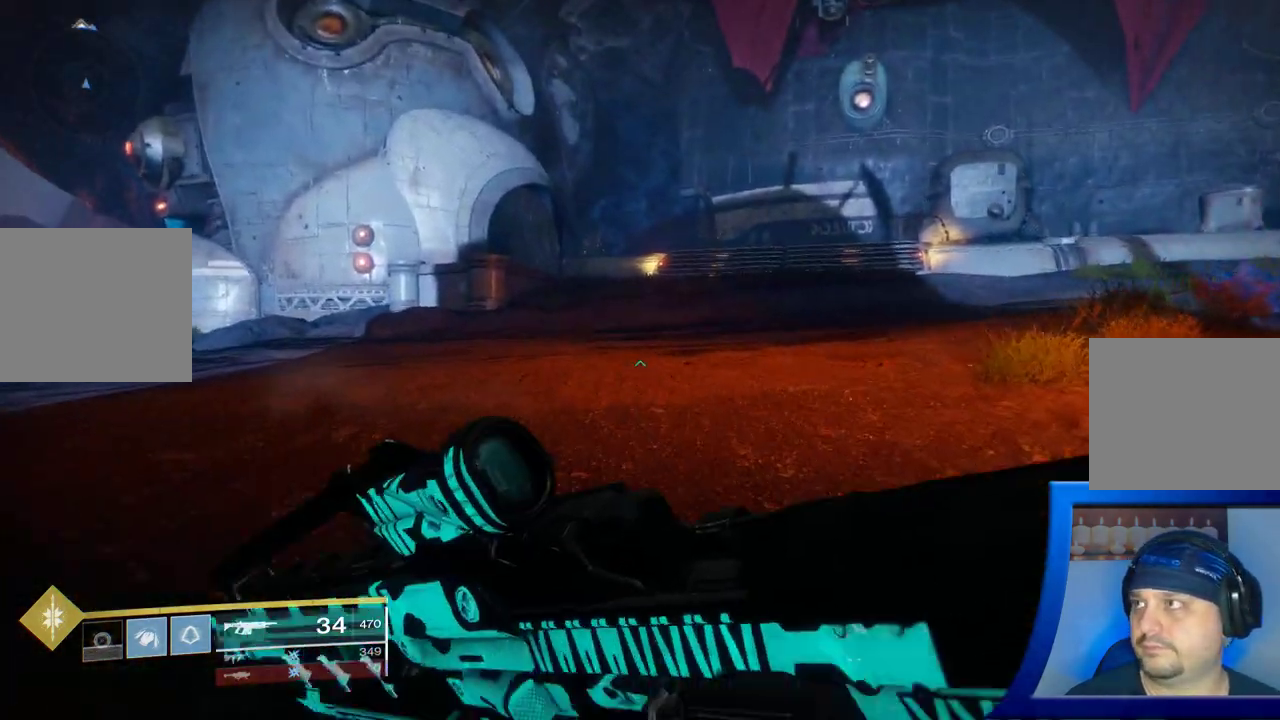
{"buttons": [], "left_stick": "up", "right_stick": "center", "events": [[67, "right_stick", "right"], [250, "right_stick", "center"]]}
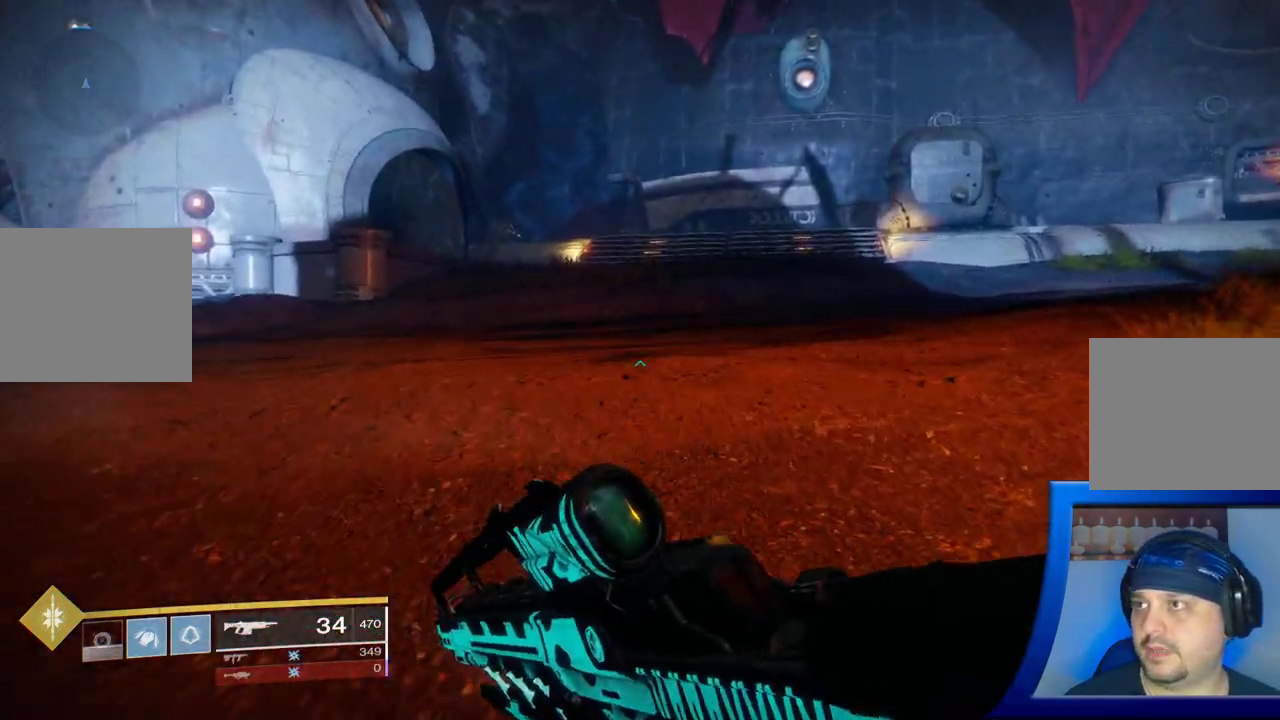
{"buttons": [], "left_stick": "up", "right_stick": "center", "events": []}
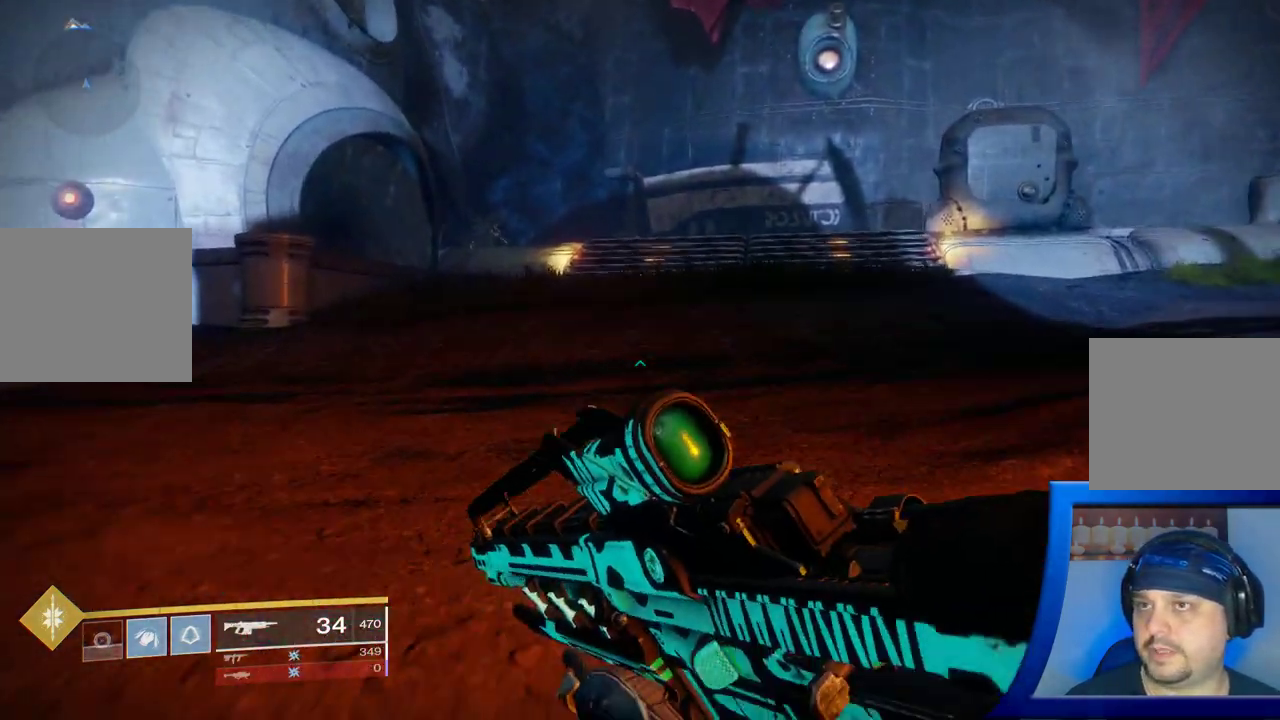
{"buttons": [], "left_stick": "up", "right_stick": "center", "events": [[33, "right_stick", "right"], [217, "right_stick", "center"]]}
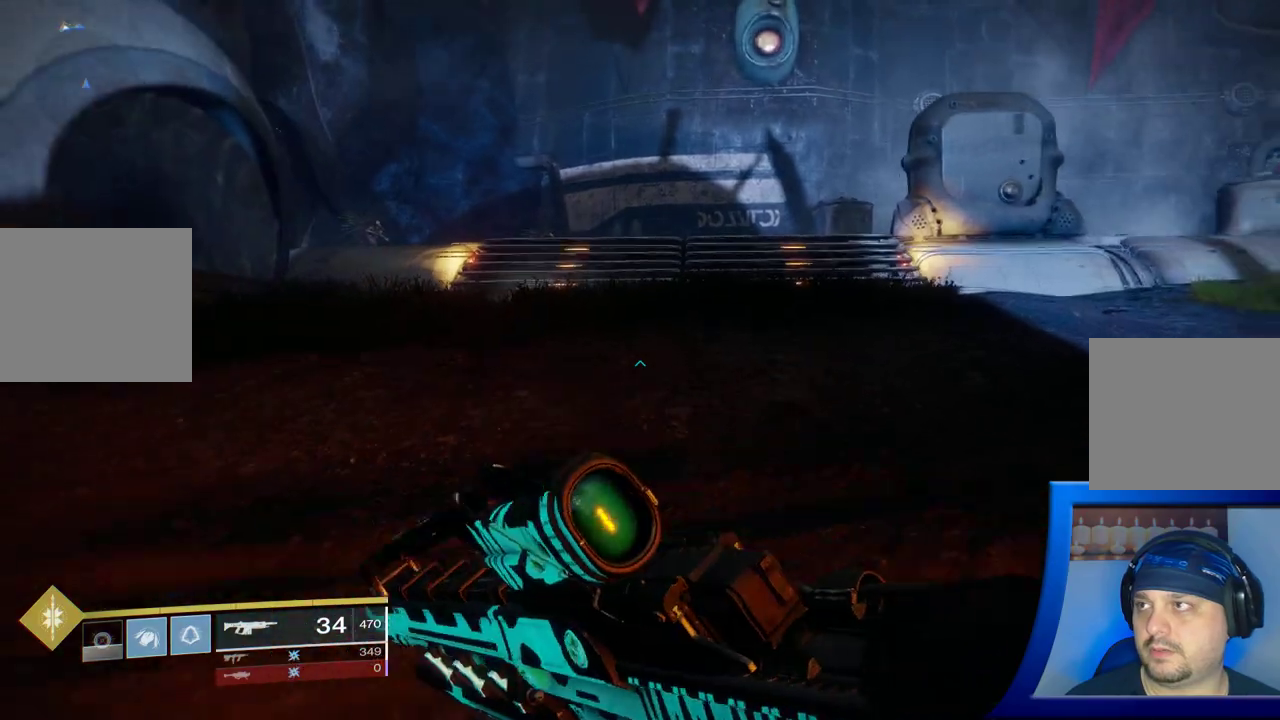
{"buttons": [], "left_stick": "up", "right_stick": "center", "events": [[133, "right_stick", "left"], [367, "right_stick", "center"]]}
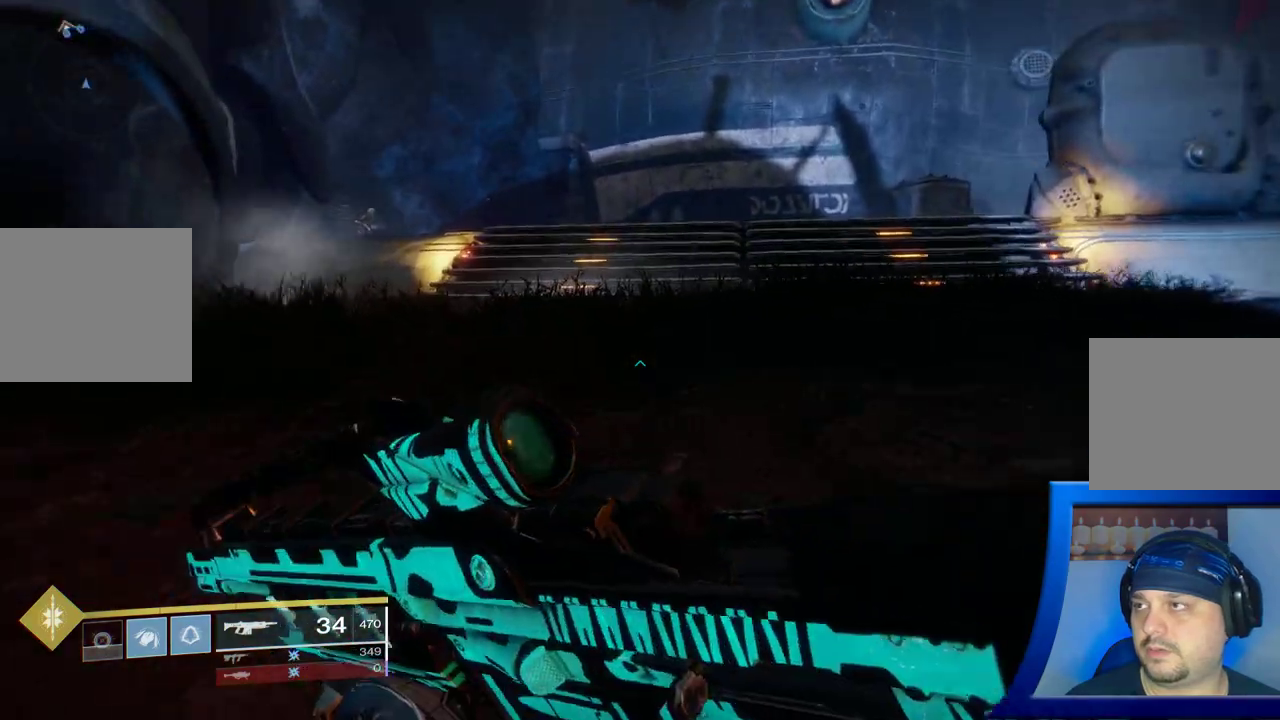
{"buttons": [], "left_stick": "up", "right_stick": "center", "events": [[67, "Y", "down"], [150, "Y", "up"]]}
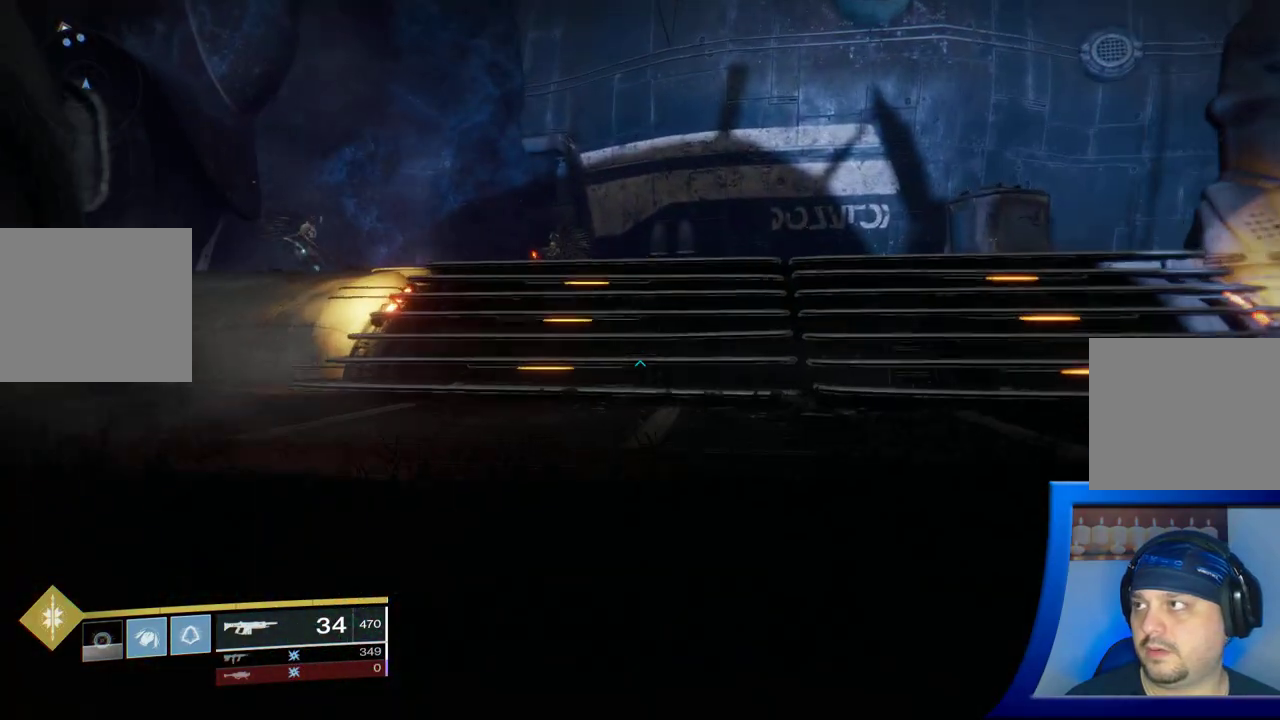
{"buttons": [], "left_stick": "up", "right_stick": "center", "events": []}
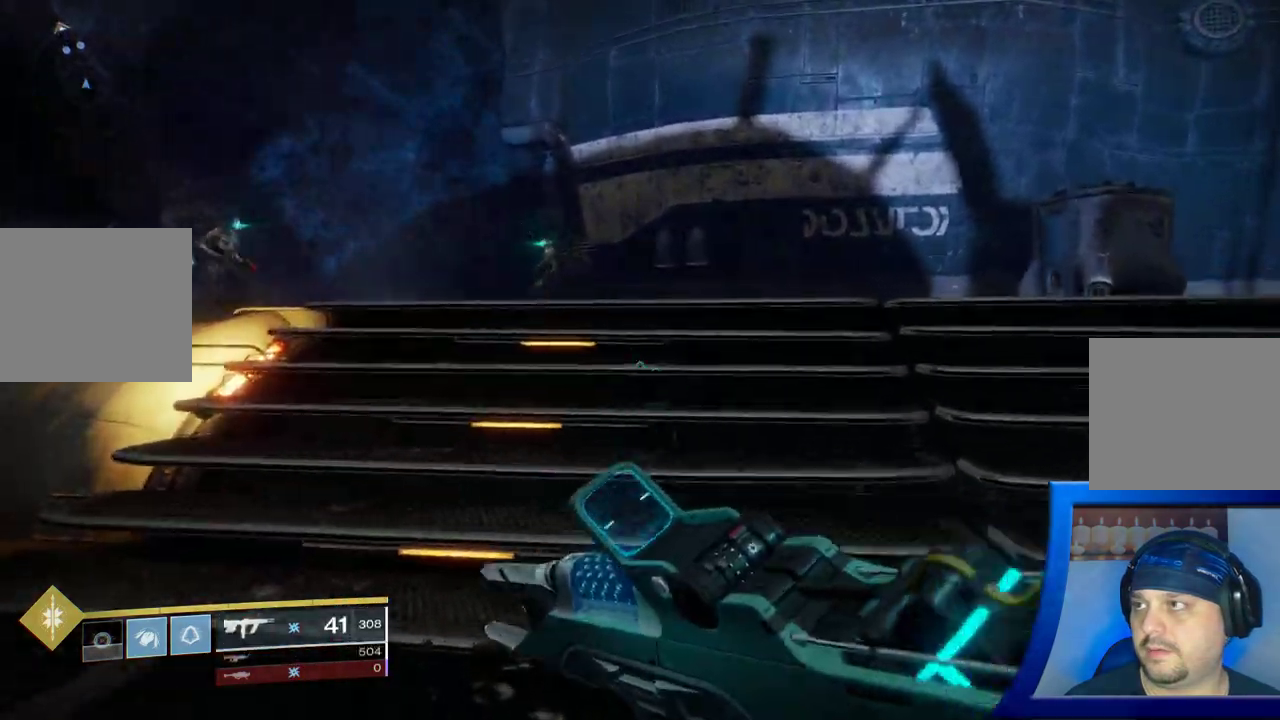
{"buttons": [], "left_stick": "up-left", "right_stick": "left", "events": [[50, "left_stick", "up-left"], [183, "right_stick", "left"]]}
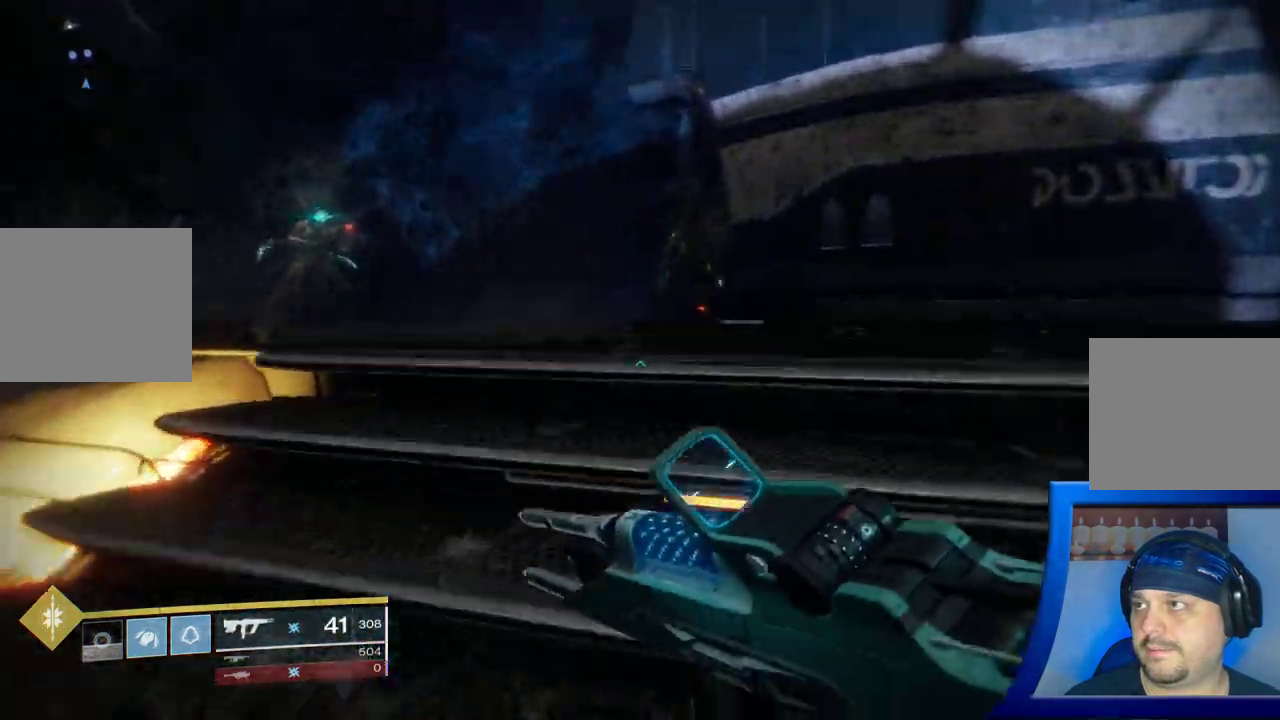
{"buttons": [], "left_stick": "up-left", "right_stick": "center", "events": [[83, "right_stick", "down-left"], [267, "right_stick", "center"]]}
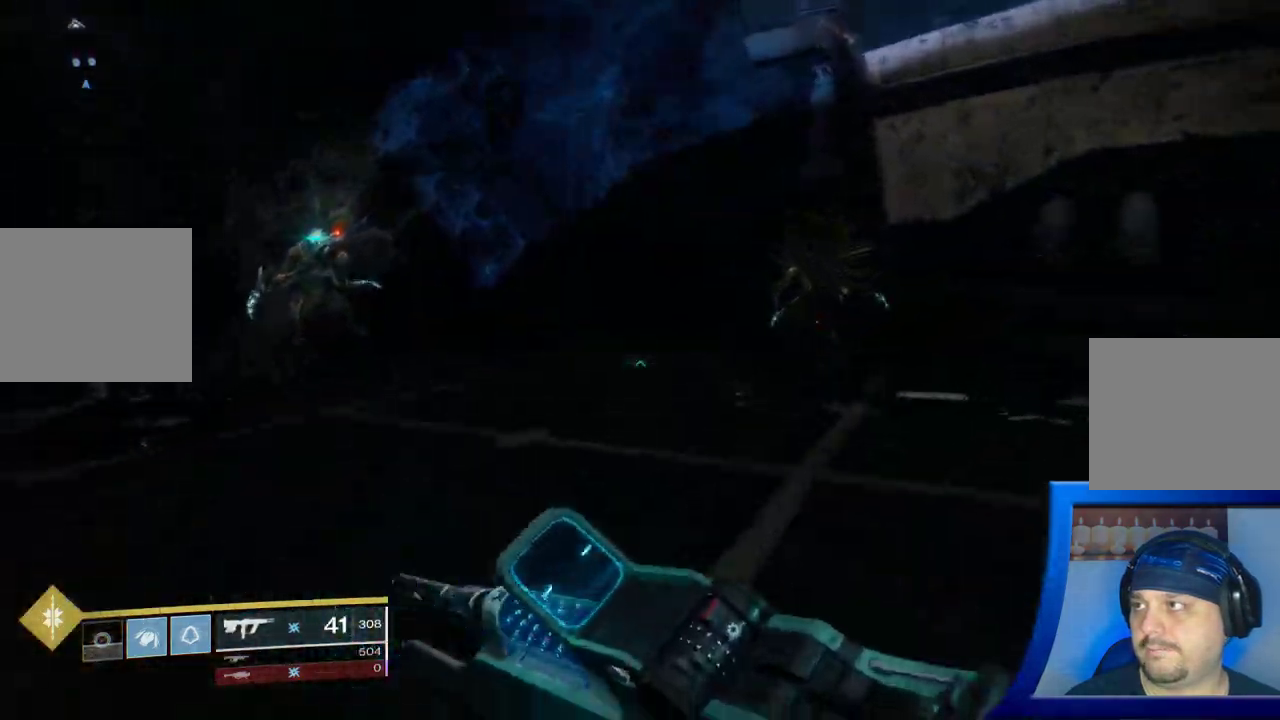
{"buttons": [], "left_stick": "center", "right_stick": "center", "events": [[67, "left_stick", "center"]]}
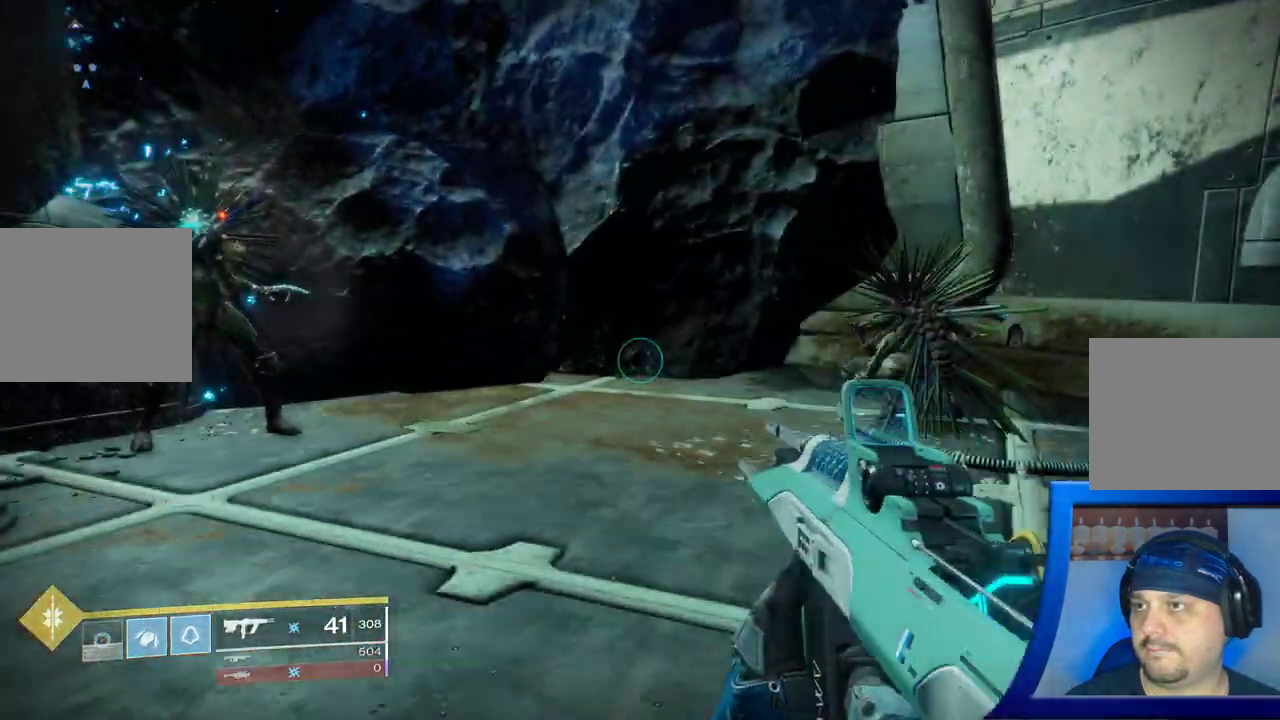
{"buttons": [], "left_stick": "center", "right_stick": "left", "events": [[417, "right_stick", "left"]]}
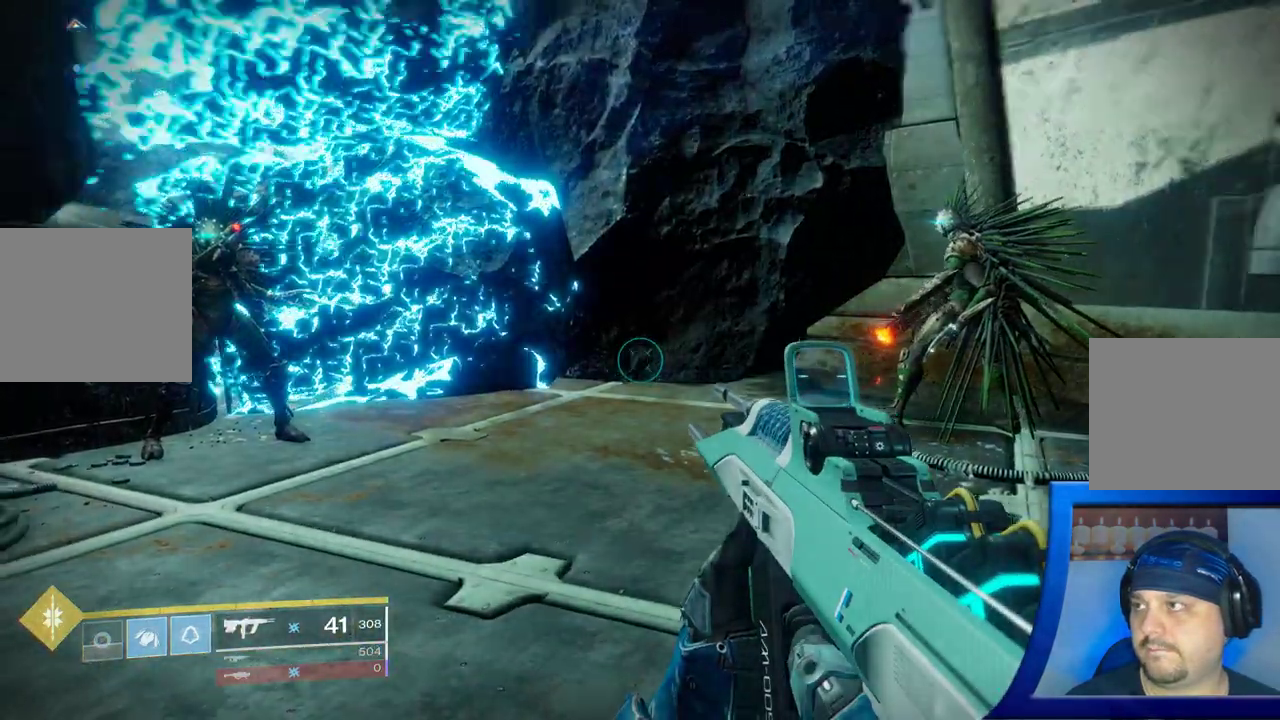
{"buttons": [], "left_stick": "center", "right_stick": "center", "events": [[83, "right_stick", "center"]]}
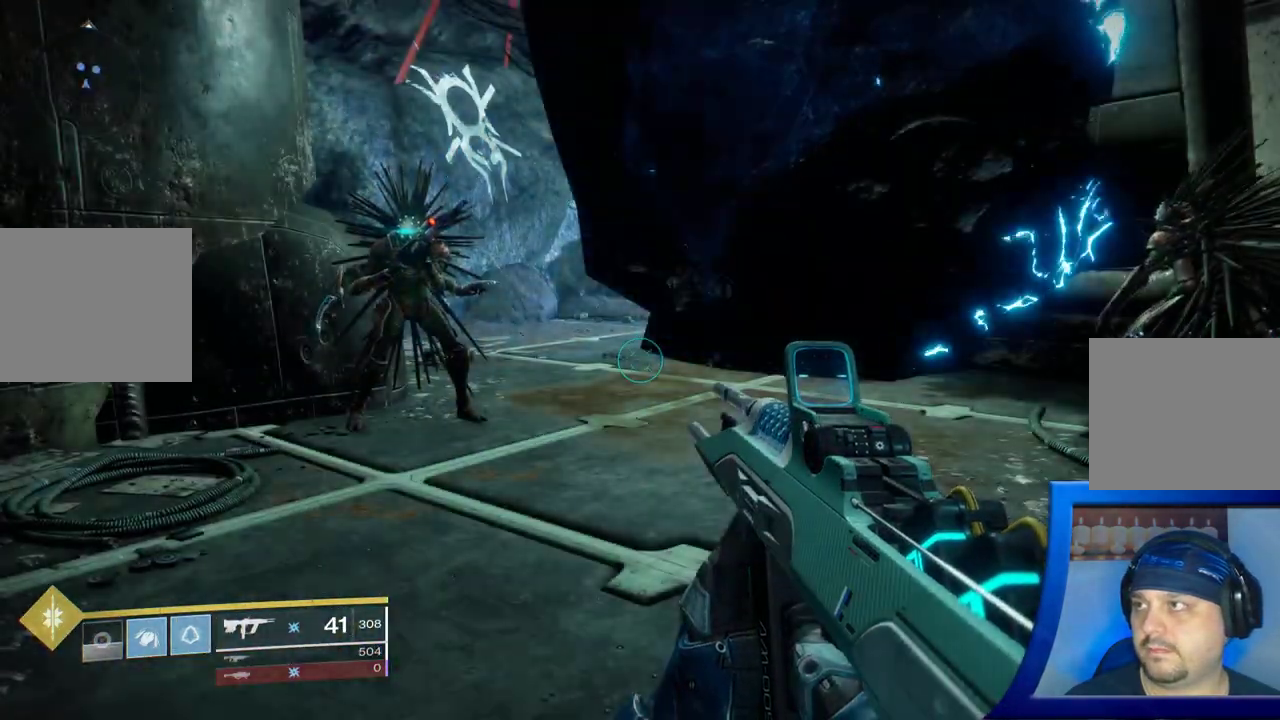
{"buttons": [], "left_stick": "up", "right_stick": "down-right", "events": [[200, "left_stick", "up"], [383, "right_stick", "down-right"]]}
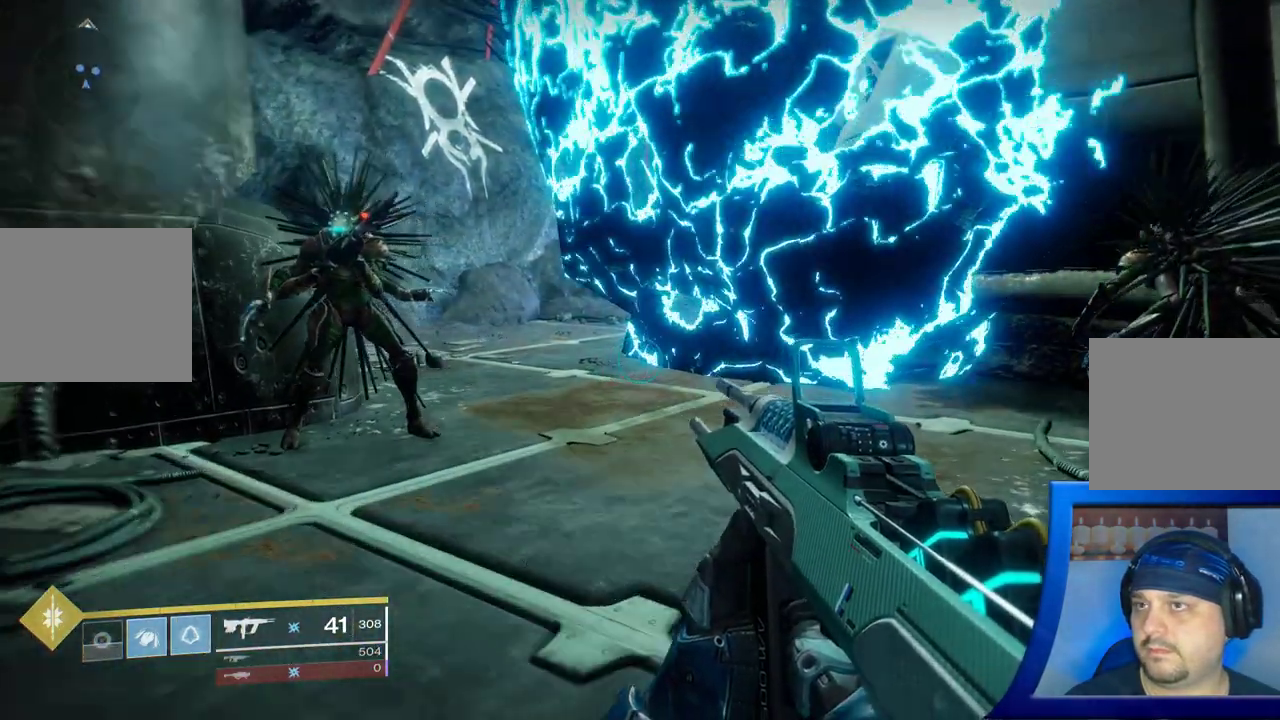
{"buttons": [], "left_stick": "up-left", "right_stick": "right", "events": [[50, "right_stick", "center"], [383, "right_stick", "down-right"], [433, "right_stick", "right"], [450, "left_stick", "up-left"]]}
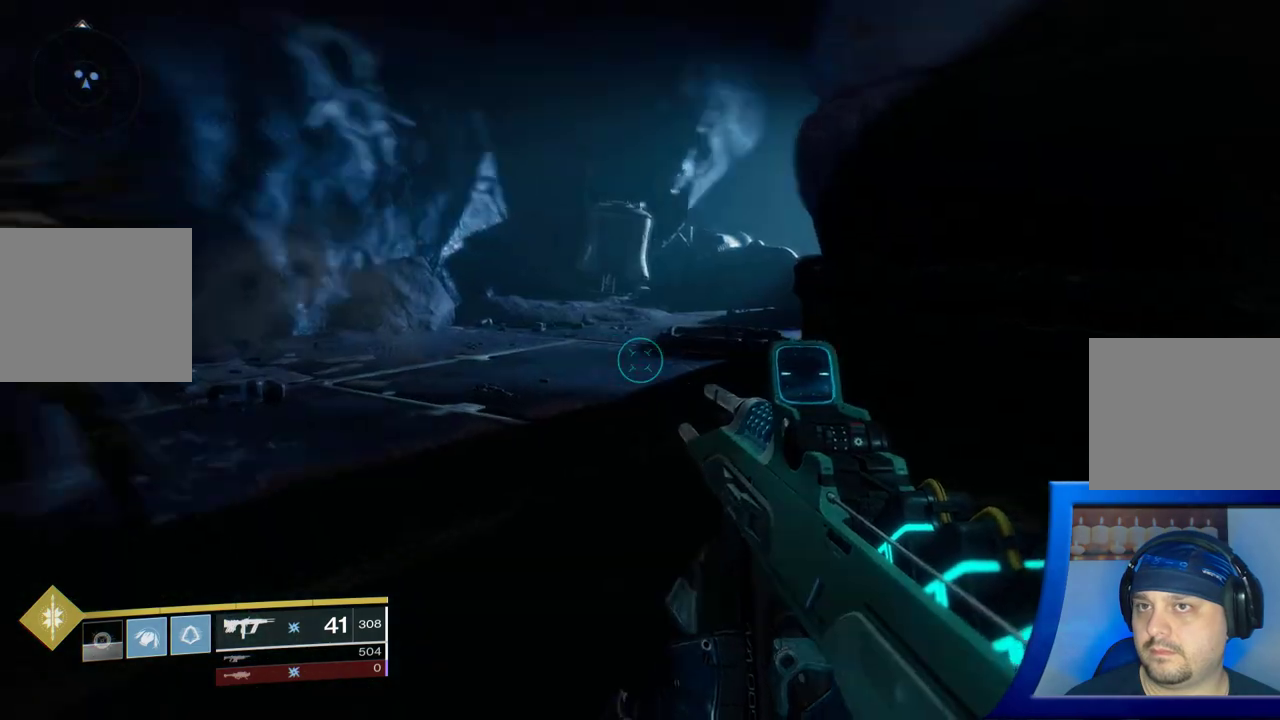
{"buttons": [], "left_stick": "center", "right_stick": "center", "events": [[17, "left_stick", "left"], [83, "left_stick", "center"], [283, "right_stick", "down-right"], [383, "right_stick", "center"]]}
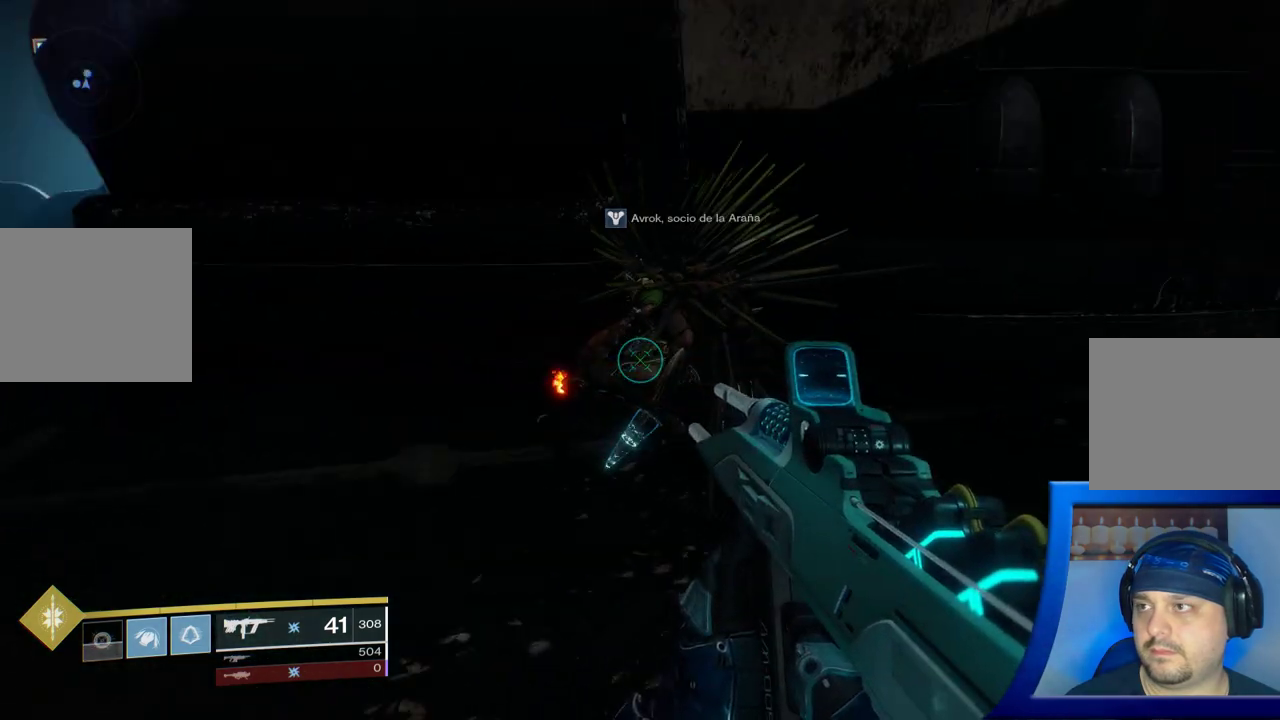
{"buttons": [], "left_stick": "center", "right_stick": "left", "events": [[183, "right_stick", "left"]]}
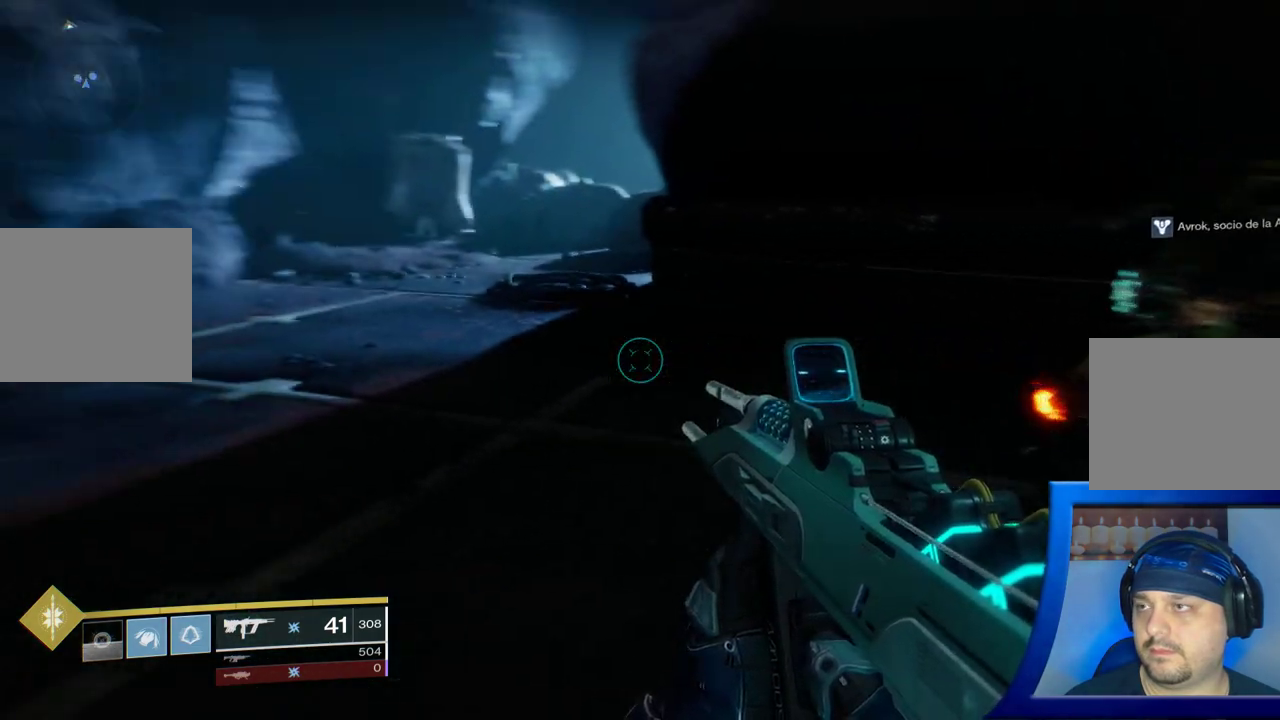
{"buttons": [], "left_stick": "center", "right_stick": "center", "events": [[50, "right_stick", "up-left"], [267, "right_stick", "center"]]}
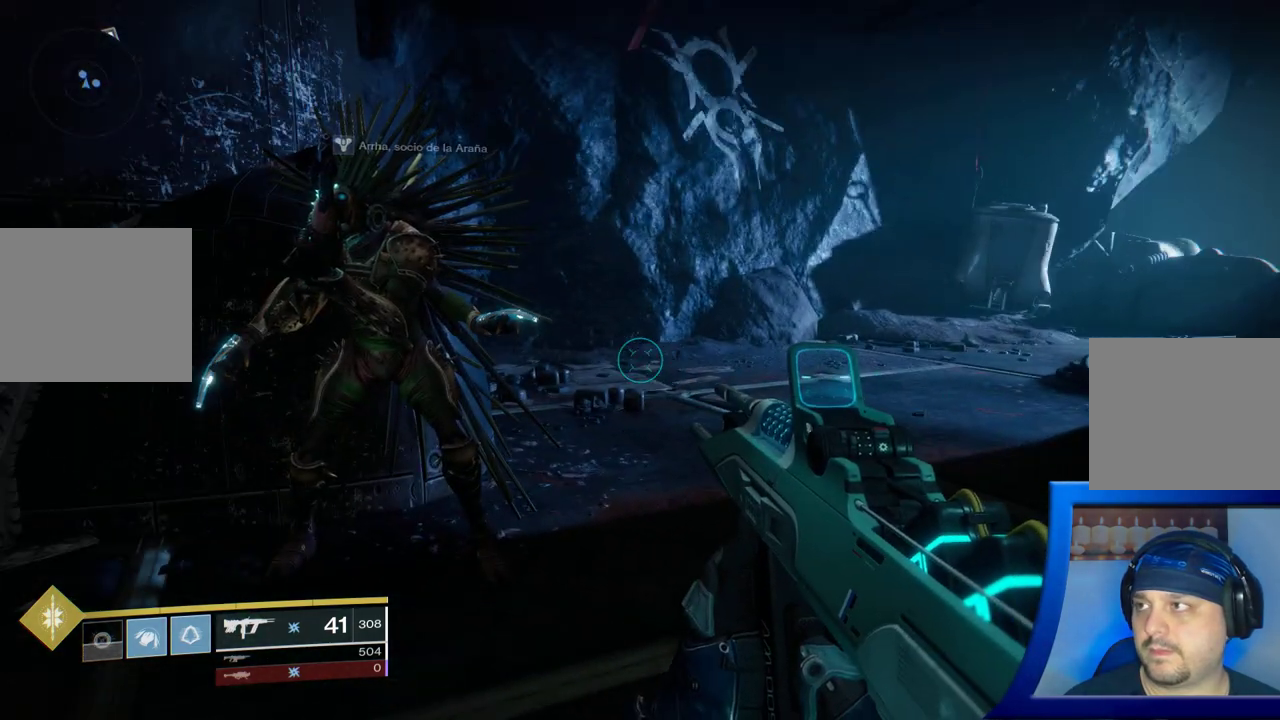
{"buttons": [], "left_stick": "up", "right_stick": "right", "events": [[300, "left_stick", "up"], [483, "right_stick", "right"]]}
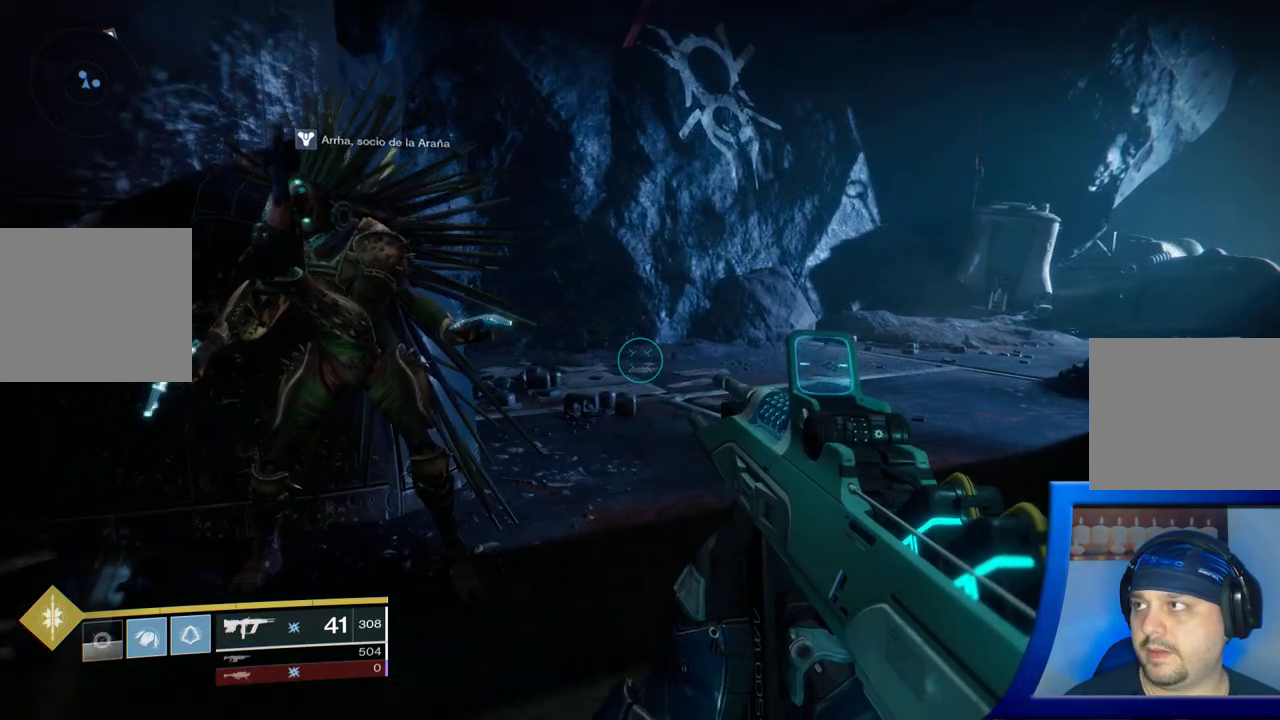
{"buttons": [], "left_stick": "up", "right_stick": "center", "events": [[183, "right_stick", "center"]]}